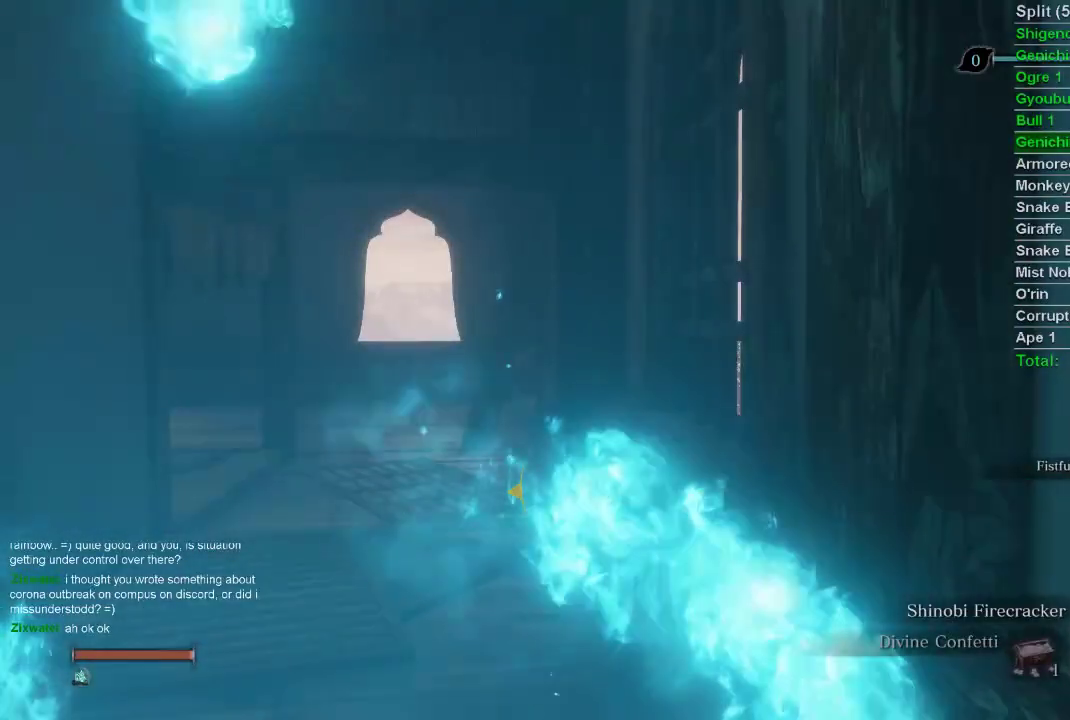
Gameplay with a controller (PlayStation layout); each line is a JSON object with the inputs held at the frame after it. "events" lists button and stick changes between this image and that frame as [ms after this image, input, new state], when the widget could be followed in between.
{"buttons": ["CROSS"], "left_stick": "center", "right_stick": "center", "events": [[17, "CROSS", "down"], [83, "CROSS", "up"], [183, "CROSS", "down"], [250, "CROSS", "up"], [333, "CROSS", "down"], [400, "CROSS", "up"], [500, "CROSS", "down"]]}
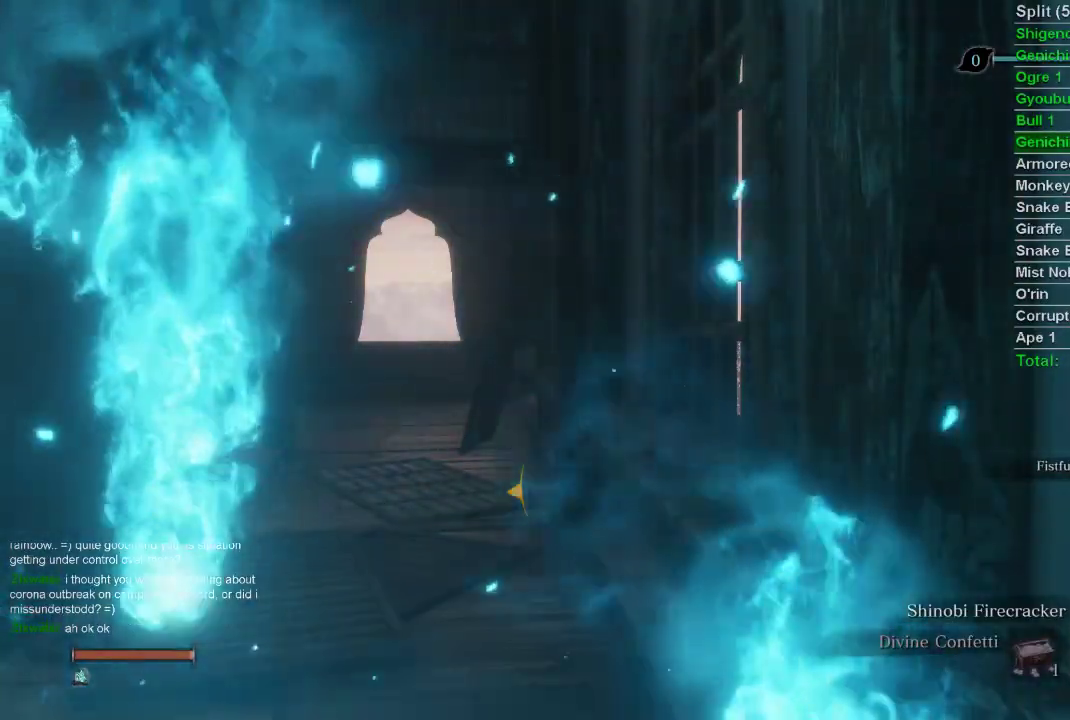
{"buttons": ["CROSS"], "left_stick": "center", "right_stick": "center", "events": [[67, "CROSS", "up"], [150, "CROSS", "down"], [233, "CROSS", "up"], [317, "CROSS", "down"], [383, "CROSS", "up"], [467, "CROSS", "down"]]}
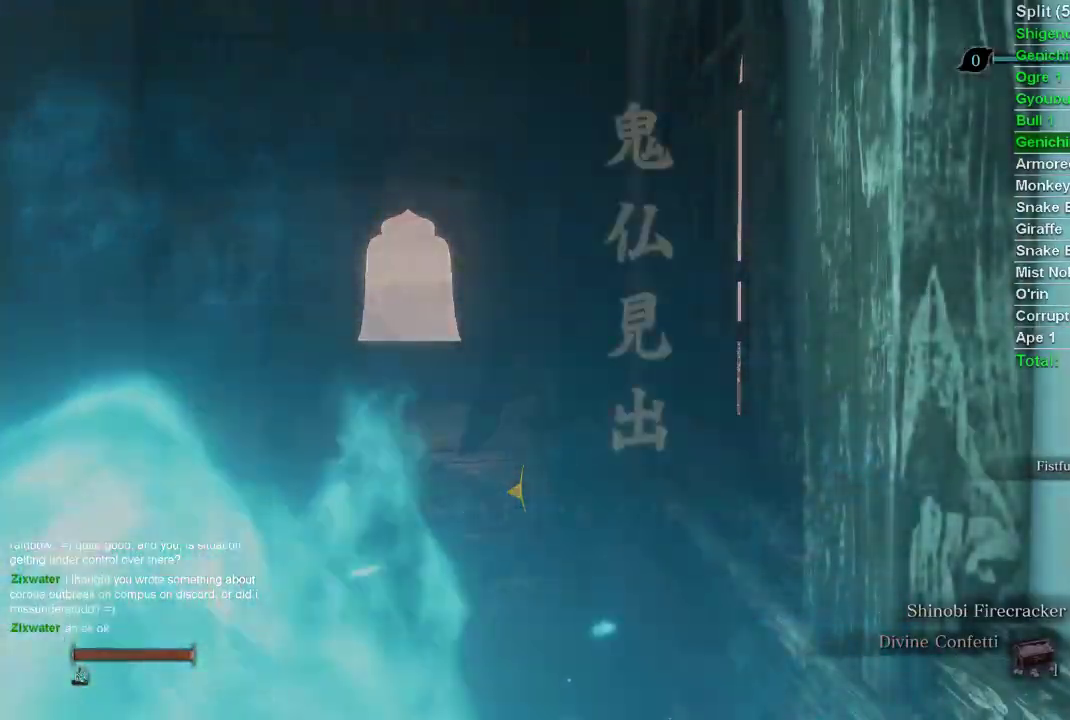
{"buttons": ["CROSS"], "left_stick": "center", "right_stick": "center", "events": [[50, "CROSS", "up"], [133, "CROSS", "down"], [200, "CROSS", "up"], [300, "CROSS", "down"], [367, "CROSS", "up"], [450, "CROSS", "down"]]}
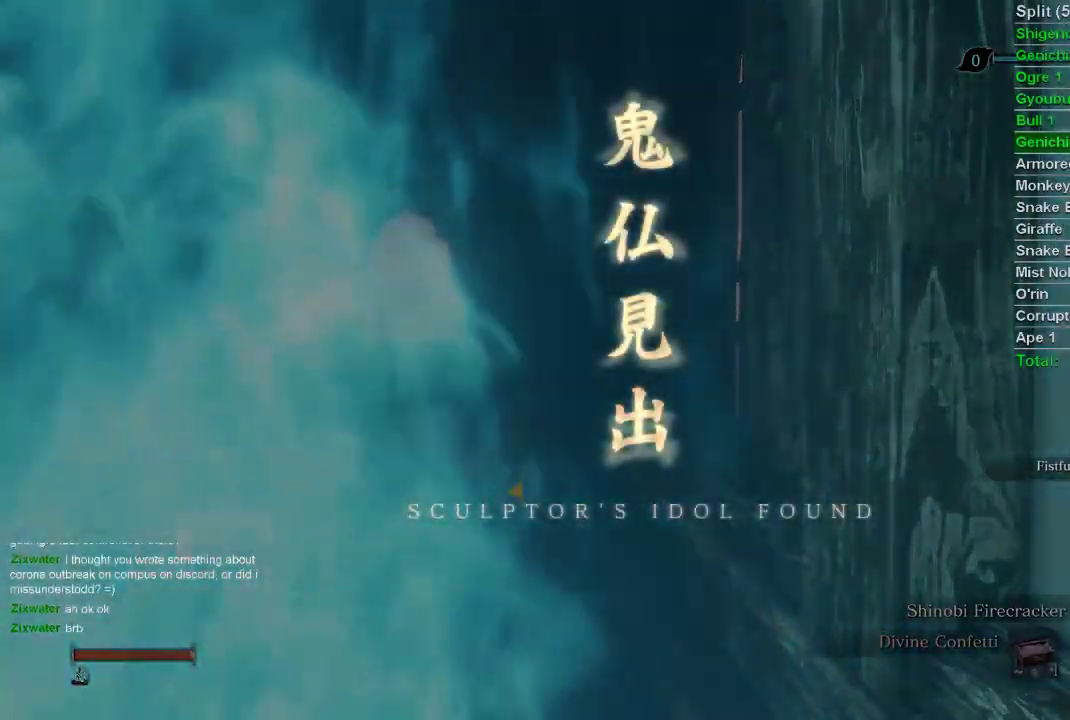
{"buttons": [], "left_stick": "center", "right_stick": "center", "events": [[33, "CROSS", "up"], [100, "CROSS", "down"], [167, "CROSS", "up"], [267, "CROSS", "down"], [333, "CROSS", "up"], [417, "CROSS", "down"], [500, "CROSS", "up"]]}
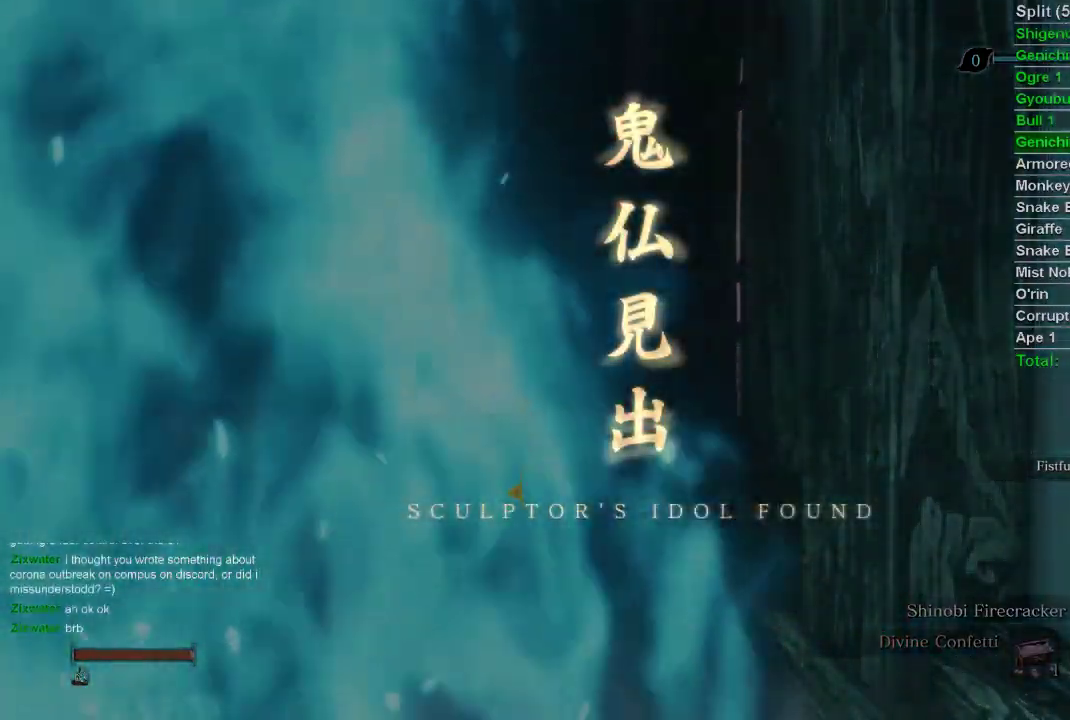
{"buttons": [], "left_stick": "center", "right_stick": "center", "events": [[83, "CROSS", "down"], [167, "CROSS", "up"], [250, "CROSS", "down"], [333, "CROSS", "up"], [417, "CROSS", "down"], [483, "CROSS", "up"]]}
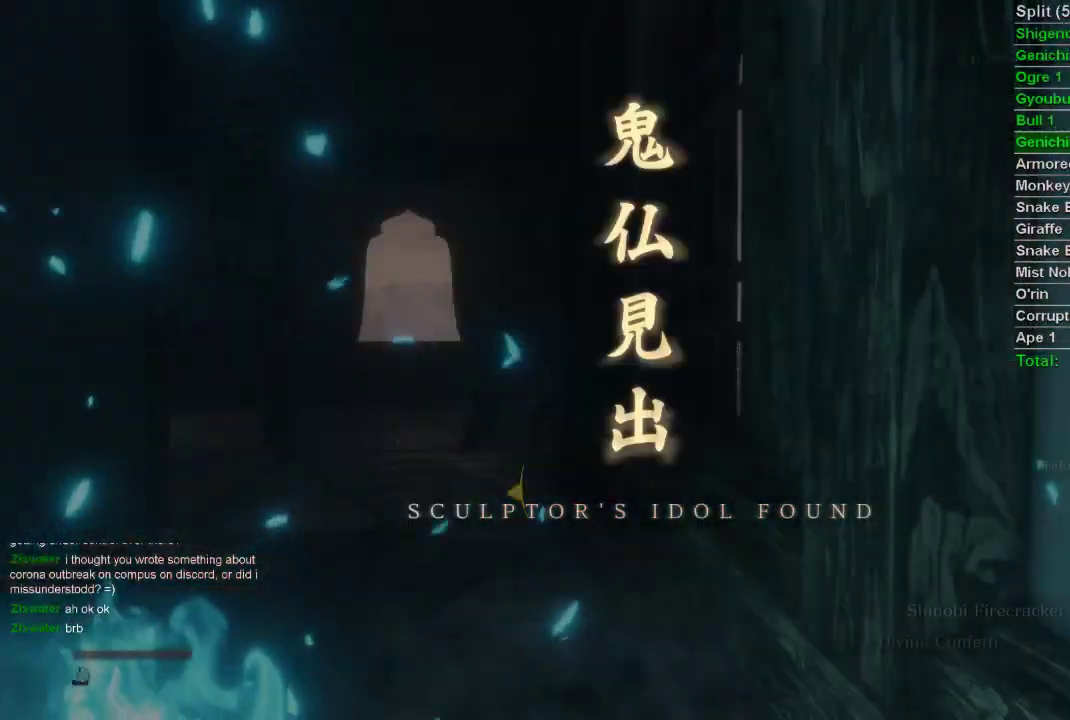
{"buttons": [], "left_stick": "center", "right_stick": "center", "events": [[67, "CROSS", "down"], [133, "CROSS", "up"]]}
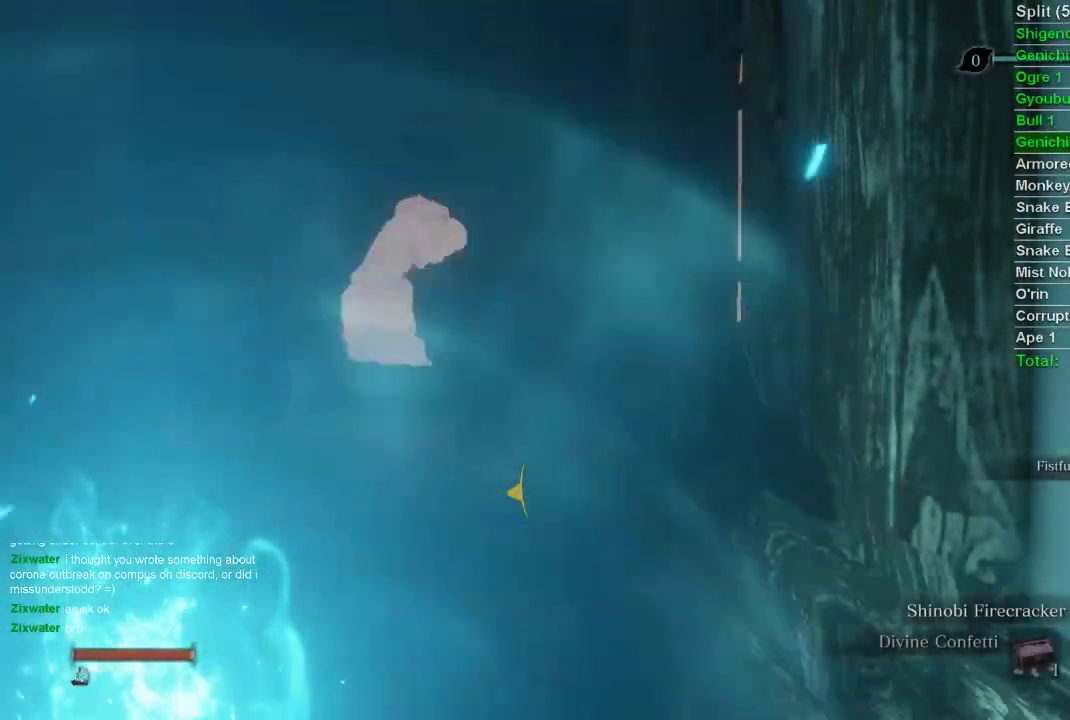
{"buttons": ["CIRCLE"], "left_stick": "center", "right_stick": "center", "events": [[450, "CIRCLE", "down"]]}
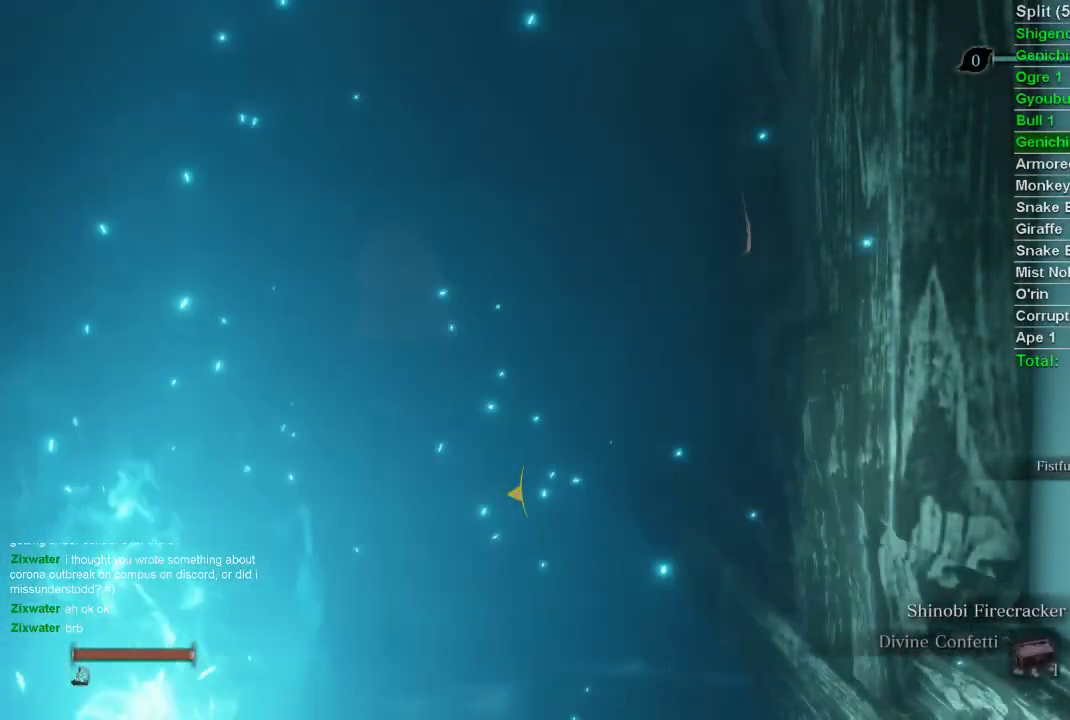
{"buttons": [], "left_stick": "center", "right_stick": "center", "events": [[17, "CIRCLE", "up"], [133, "CIRCLE", "down"], [217, "CIRCLE", "up"], [267, "CIRCLE", "down"], [350, "CIRCLE", "up"], [450, "CIRCLE", "down"], [500, "CIRCLE", "up"]]}
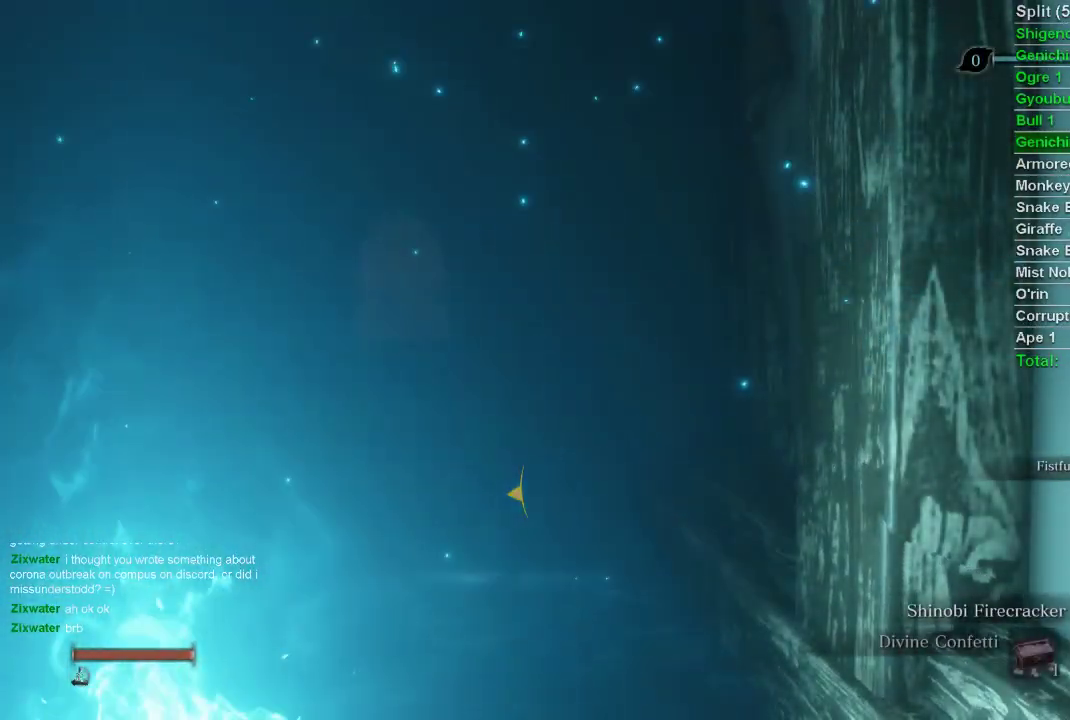
{"buttons": [], "left_stick": "center", "right_stick": "center", "events": [[100, "CIRCLE", "down"], [150, "CIRCLE", "up"], [233, "CIRCLE", "down"], [317, "CIRCLE", "up"], [417, "CIRCLE", "down"], [467, "CIRCLE", "up"]]}
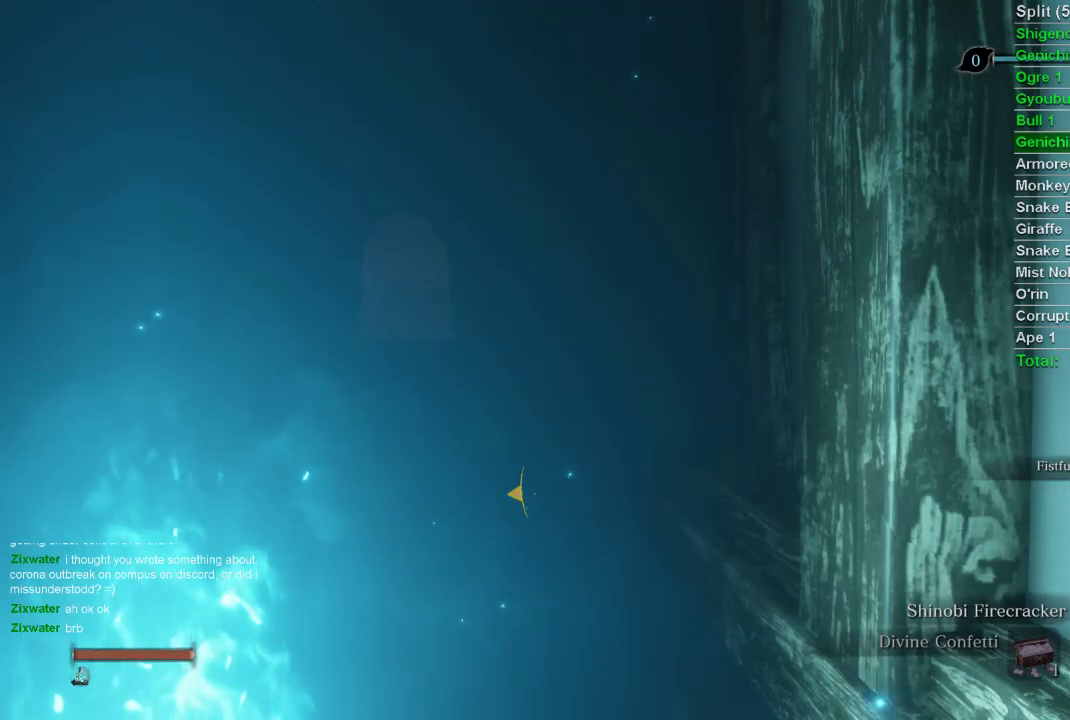
{"buttons": [], "left_stick": "center", "right_stick": "center", "events": [[50, "CIRCLE", "down"], [117, "CIRCLE", "up"], [200, "CIRCLE", "down"], [267, "CIRCLE", "up"], [367, "CIRCLE", "down"], [433, "CIRCLE", "up"]]}
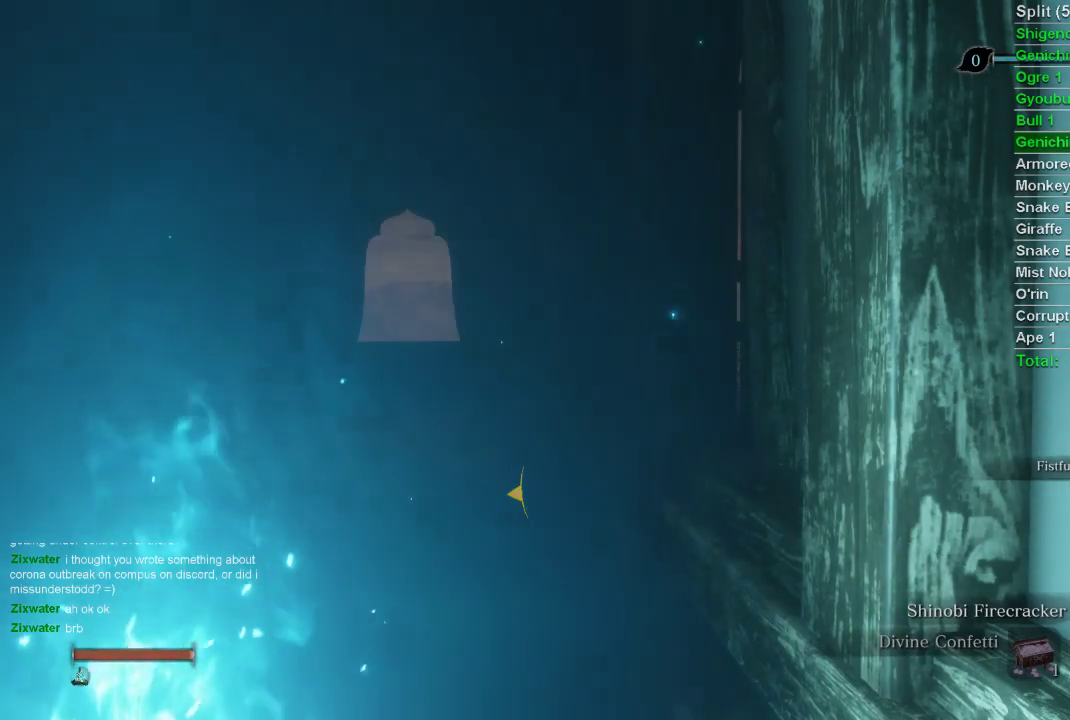
{"buttons": ["CIRCLE"], "left_stick": "center", "right_stick": "center", "events": [[17, "CIRCLE", "down"], [83, "CIRCLE", "up"], [167, "CIRCLE", "down"], [233, "CIRCLE", "up"], [317, "CIRCLE", "down"], [383, "CIRCLE", "up"], [483, "CIRCLE", "down"]]}
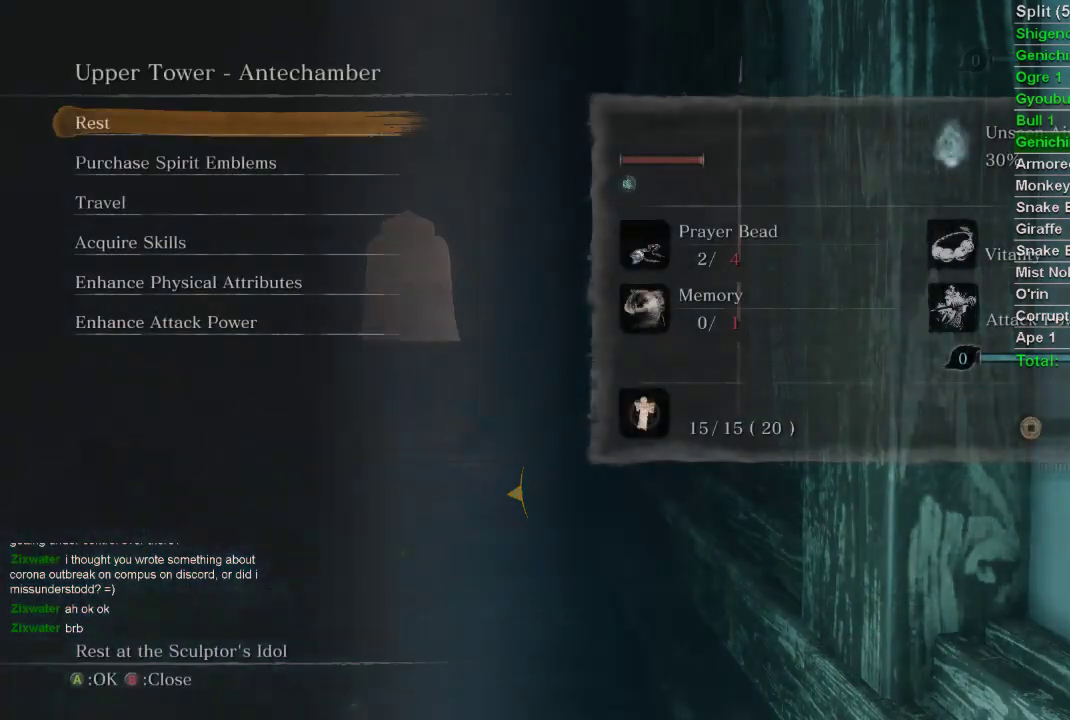
{"buttons": [], "left_stick": "up", "right_stick": "center", "events": [[50, "CIRCLE", "up"], [117, "CIRCLE", "down"], [183, "CIRCLE", "up"], [300, "CIRCLE", "down"], [317, "CIRCLE", "up"], [467, "left_stick", "up"]]}
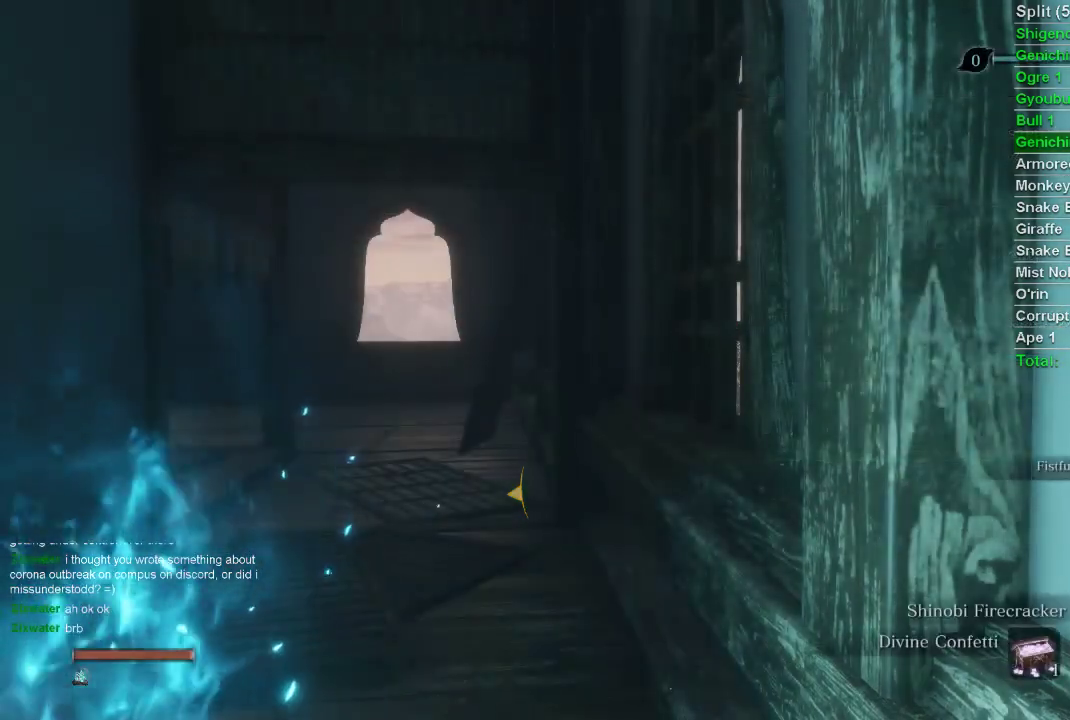
{"buttons": ["CIRCLE"], "left_stick": "up", "right_stick": "center", "events": [[150, "right_stick", "up-left"], [217, "CIRCLE", "down"], [267, "right_stick", "center"]]}
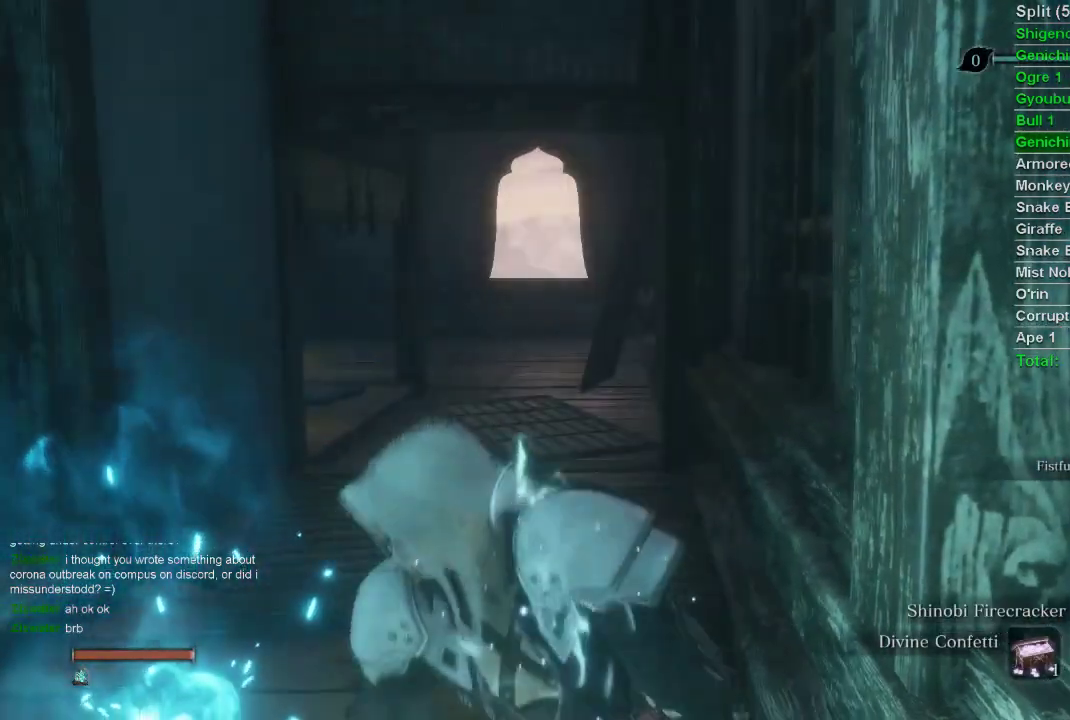
{"buttons": ["CIRCLE"], "left_stick": "up", "right_stick": "center", "events": []}
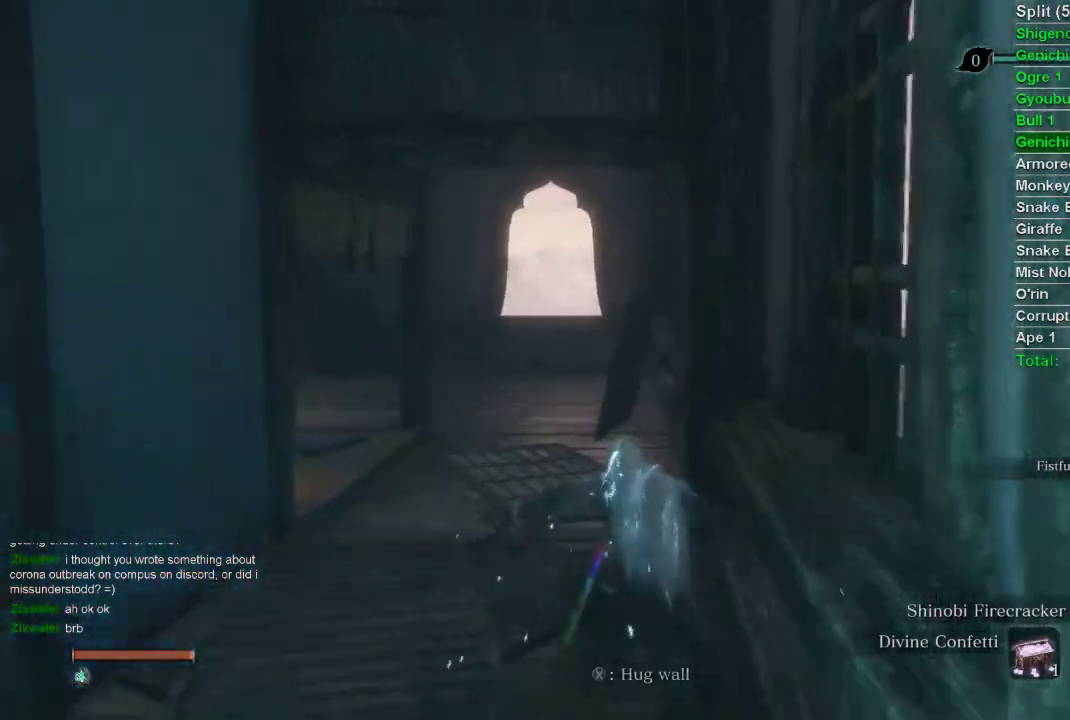
{"buttons": ["CIRCLE"], "left_stick": "up", "right_stick": "center", "events": [[133, "right_stick", "up"], [283, "right_stick", "center"]]}
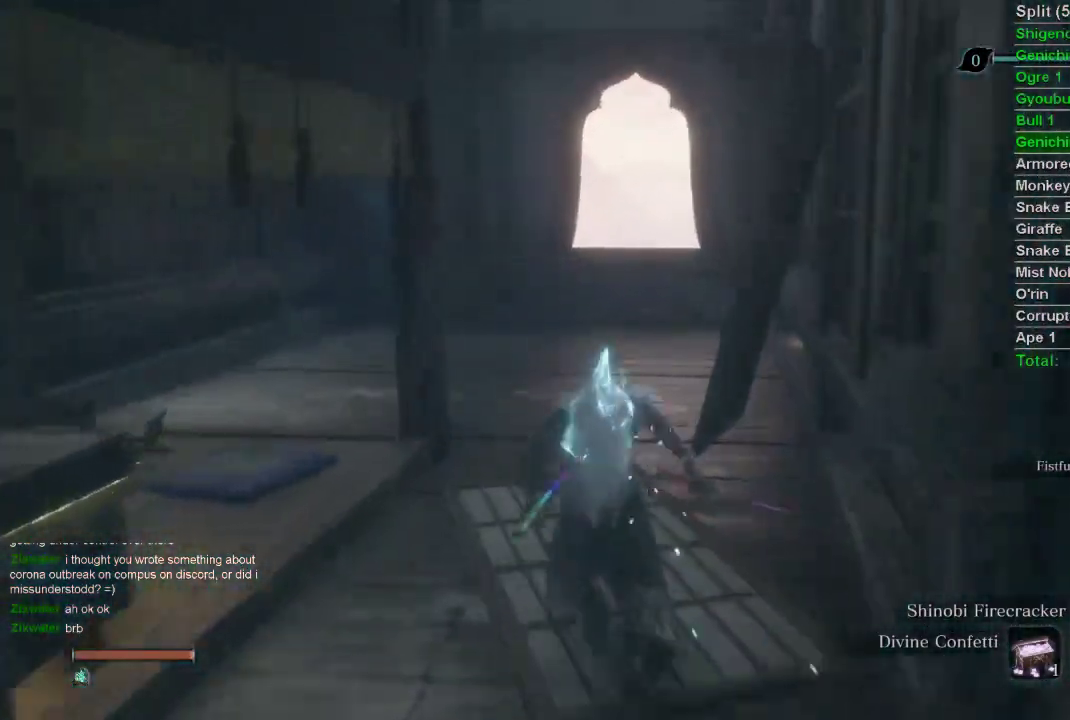
{"buttons": ["CIRCLE"], "left_stick": "up", "right_stick": "center", "events": []}
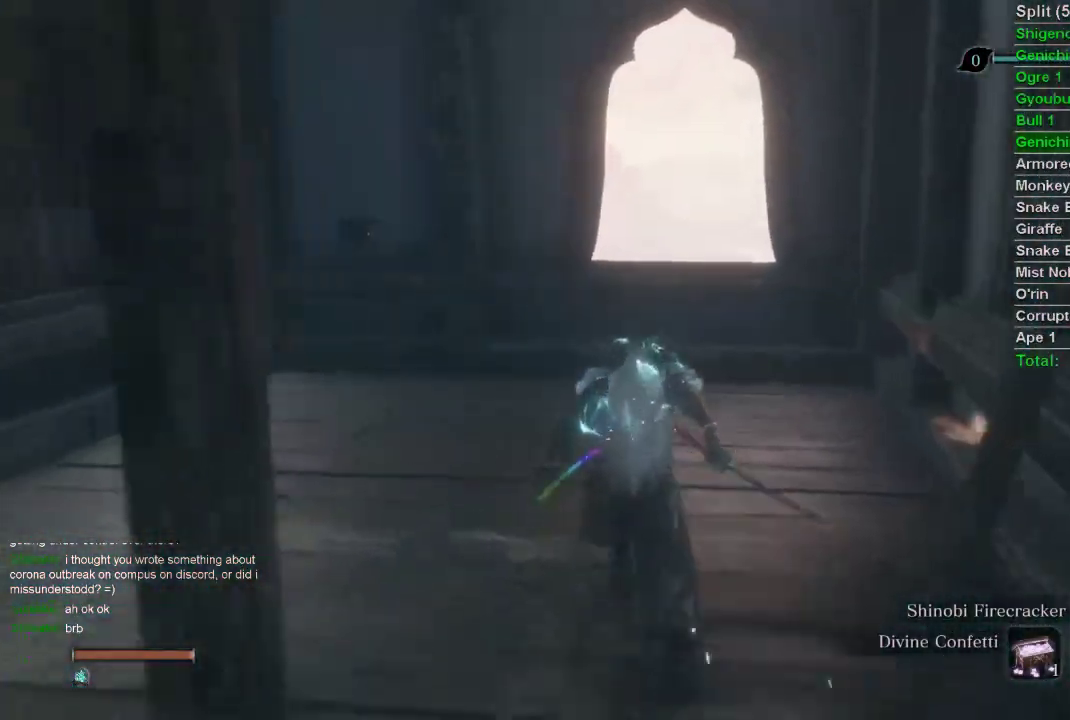
{"buttons": [], "left_stick": "up", "right_stick": "center", "events": [[483, "CIRCLE", "up"]]}
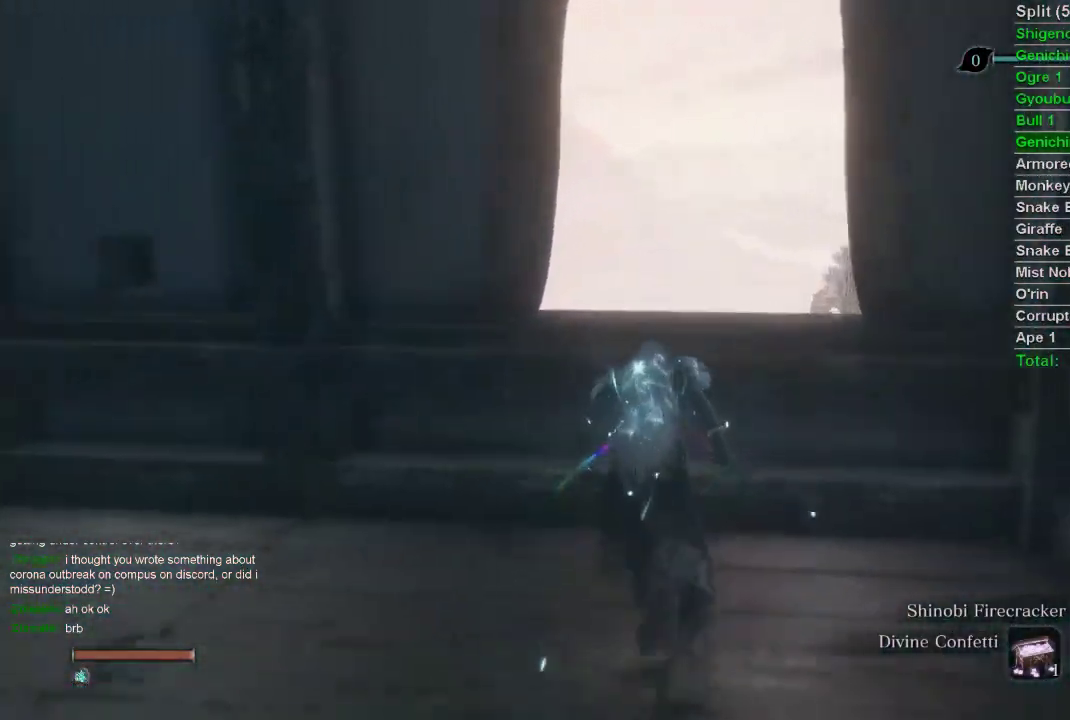
{"buttons": ["CROSS"], "left_stick": "center", "right_stick": "center", "events": [[233, "left_stick", "center"], [467, "CROSS", "down"]]}
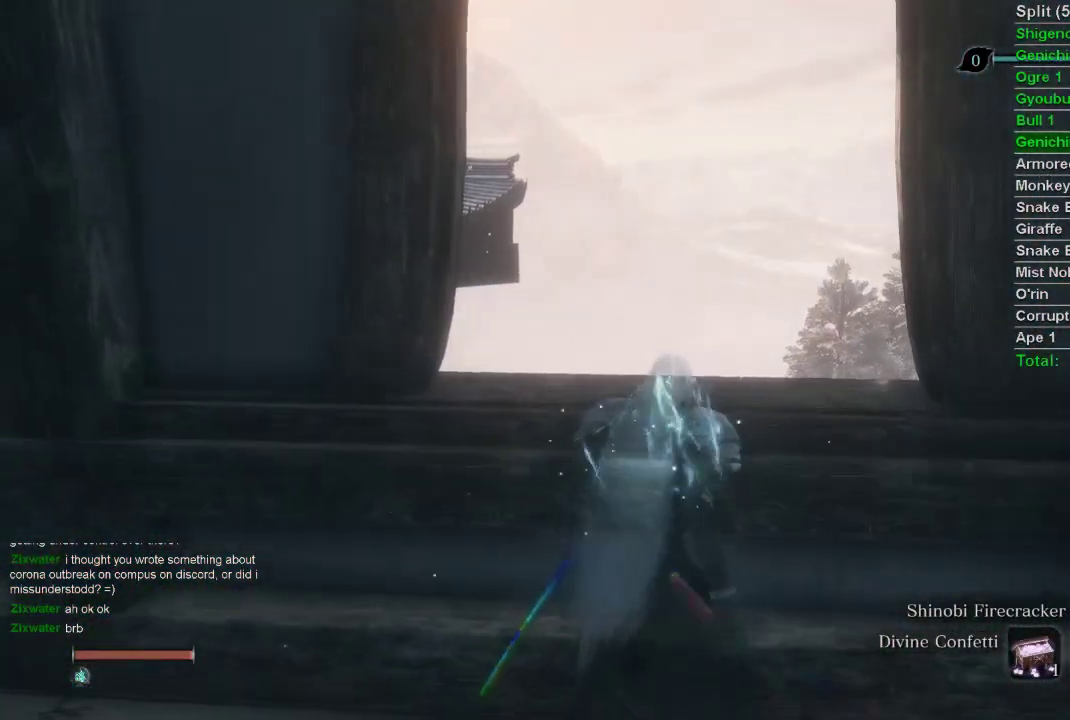
{"buttons": [], "left_stick": "center", "right_stick": "left", "events": [[50, "CROSS", "up"], [183, "left_stick", "up"], [283, "left_stick", "up-left"], [317, "right_stick", "left"], [467, "left_stick", "center"]]}
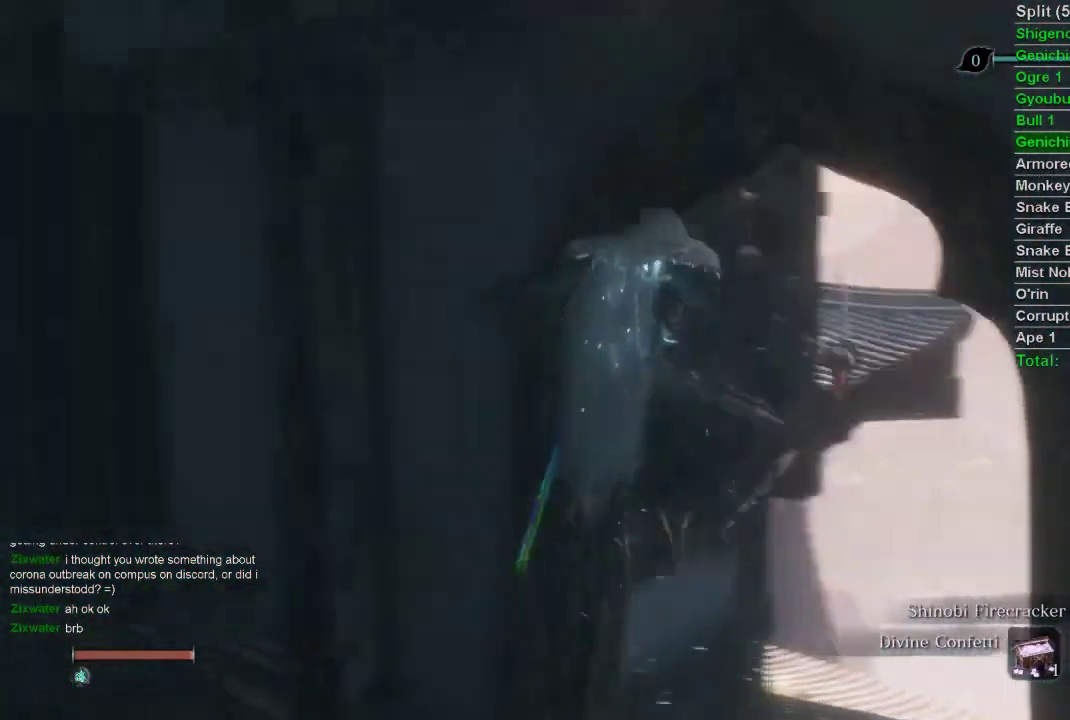
{"buttons": [], "left_stick": "center", "right_stick": "center", "events": [[317, "left_stick", "up"], [317, "right_stick", "center"], [483, "left_stick", "center"]]}
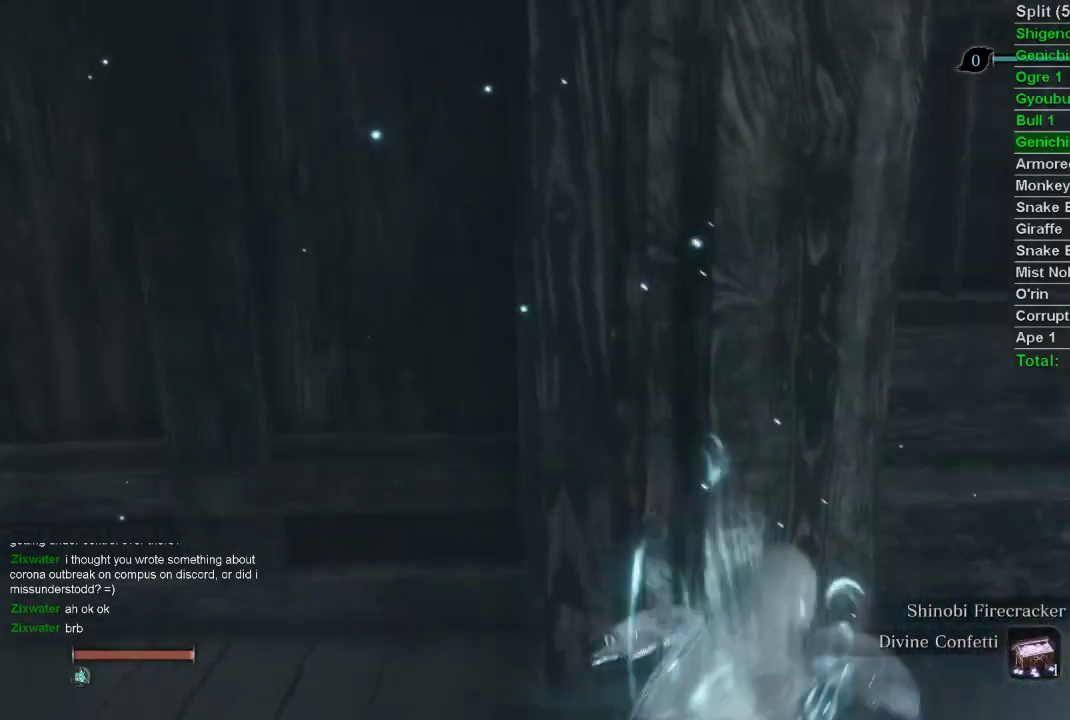
{"buttons": [], "left_stick": "center", "right_stick": "center", "events": [[83, "right_stick", "up-left"], [150, "right_stick", "center"], [417, "right_stick", "up"], [500, "right_stick", "center"]]}
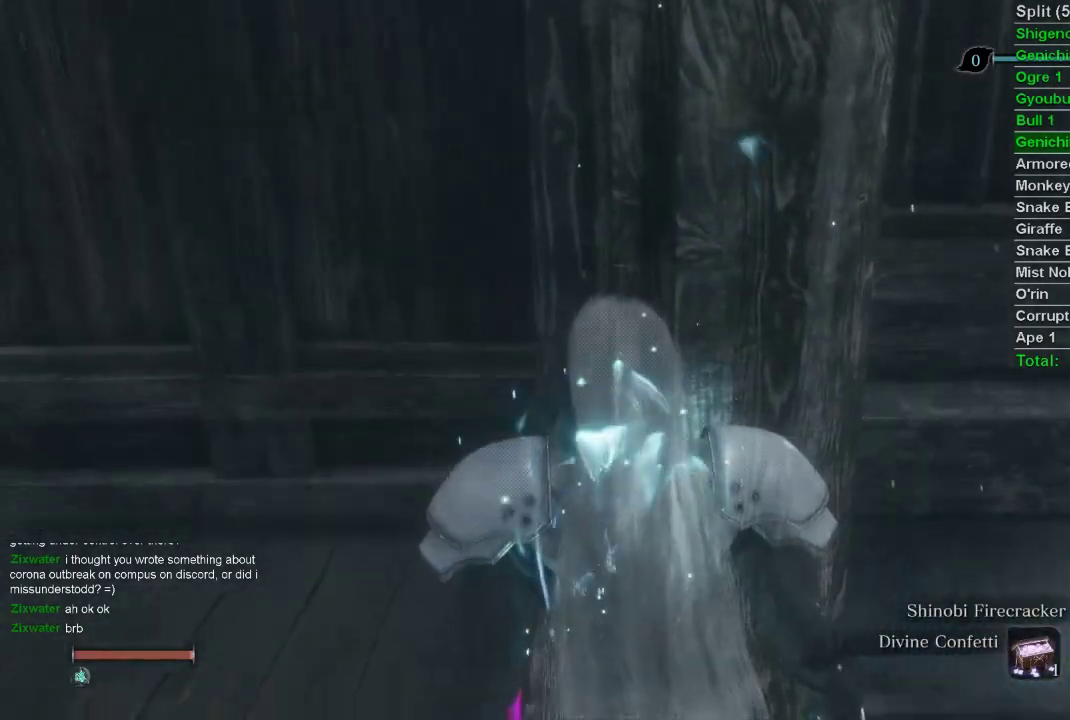
{"buttons": ["CIRCLE"], "left_stick": "up", "right_stick": "center", "events": [[183, "left_stick", "up"], [250, "CIRCLE", "down"]]}
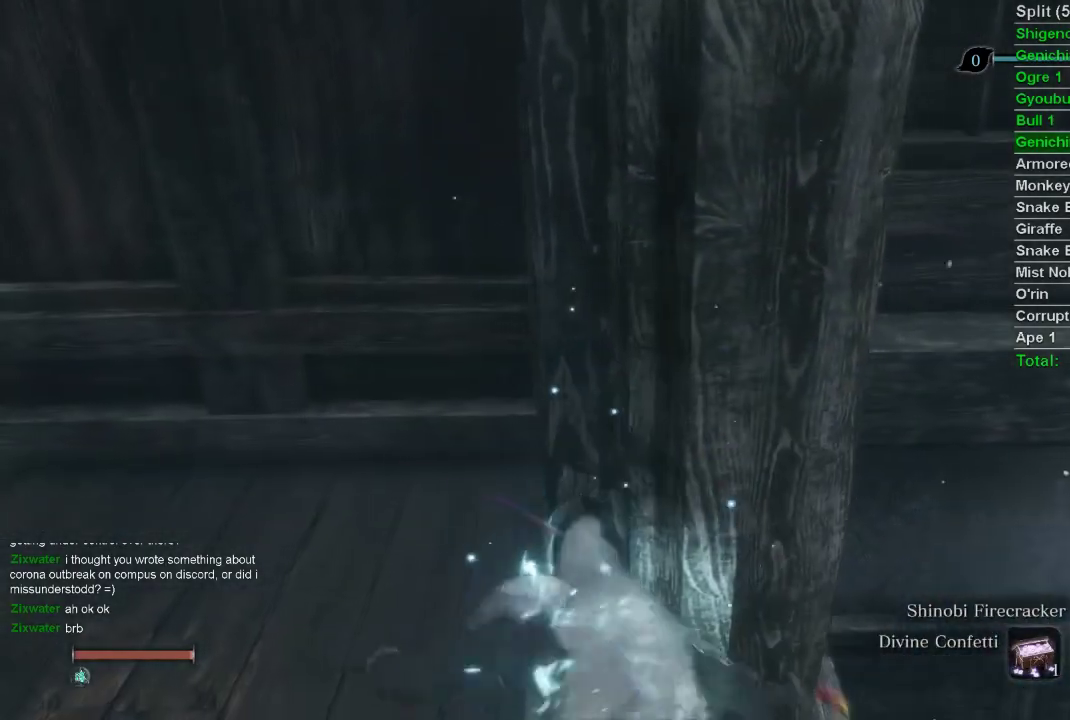
{"buttons": ["CIRCLE"], "left_stick": "up-right", "right_stick": "center", "events": [[267, "left_stick", "up-right"]]}
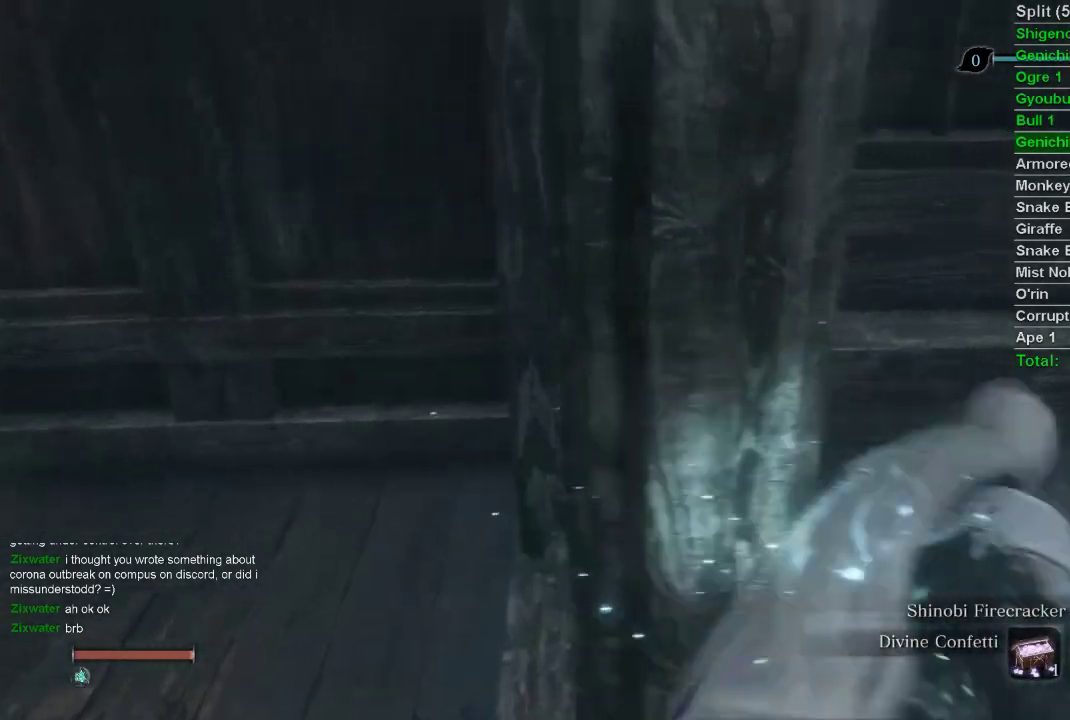
{"buttons": ["CIRCLE"], "left_stick": "up", "right_stick": "center", "events": [[17, "CROSS", "down"], [133, "CROSS", "up"], [367, "left_stick", "up"]]}
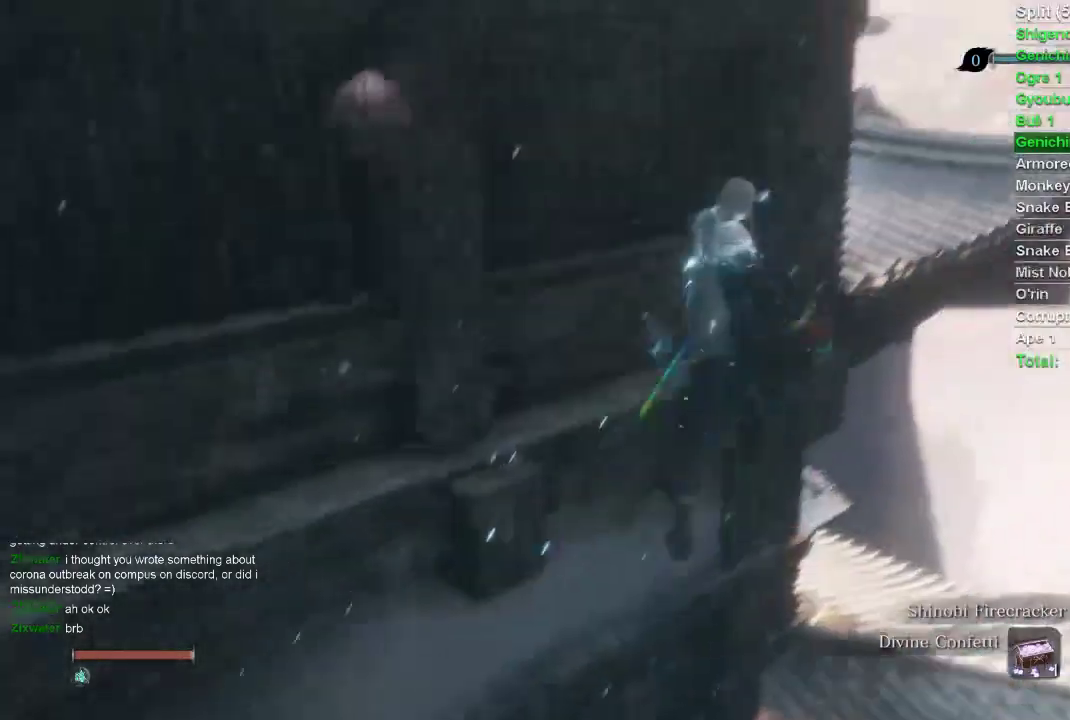
{"buttons": ["CIRCLE"], "left_stick": "up-left", "right_stick": "center", "events": [[367, "left_stick", "up-left"]]}
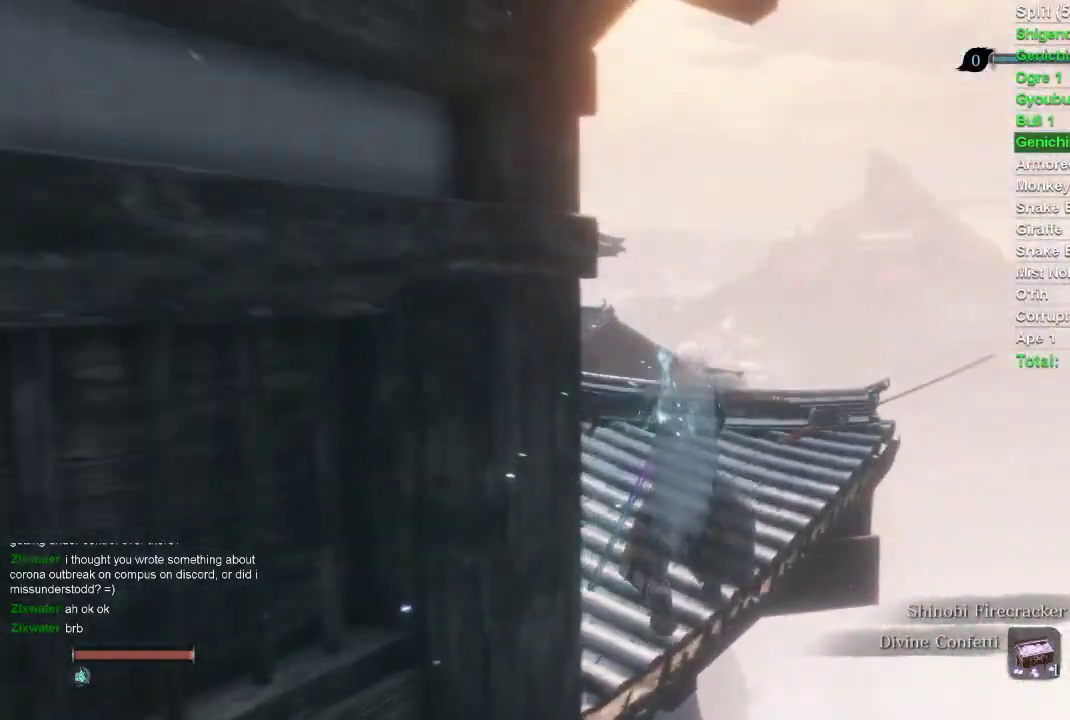
{"buttons": [], "left_stick": "up-left", "right_stick": "left", "events": [[50, "CROSS", "down"], [167, "CROSS", "up"], [283, "right_stick", "left"], [417, "CIRCLE", "up"]]}
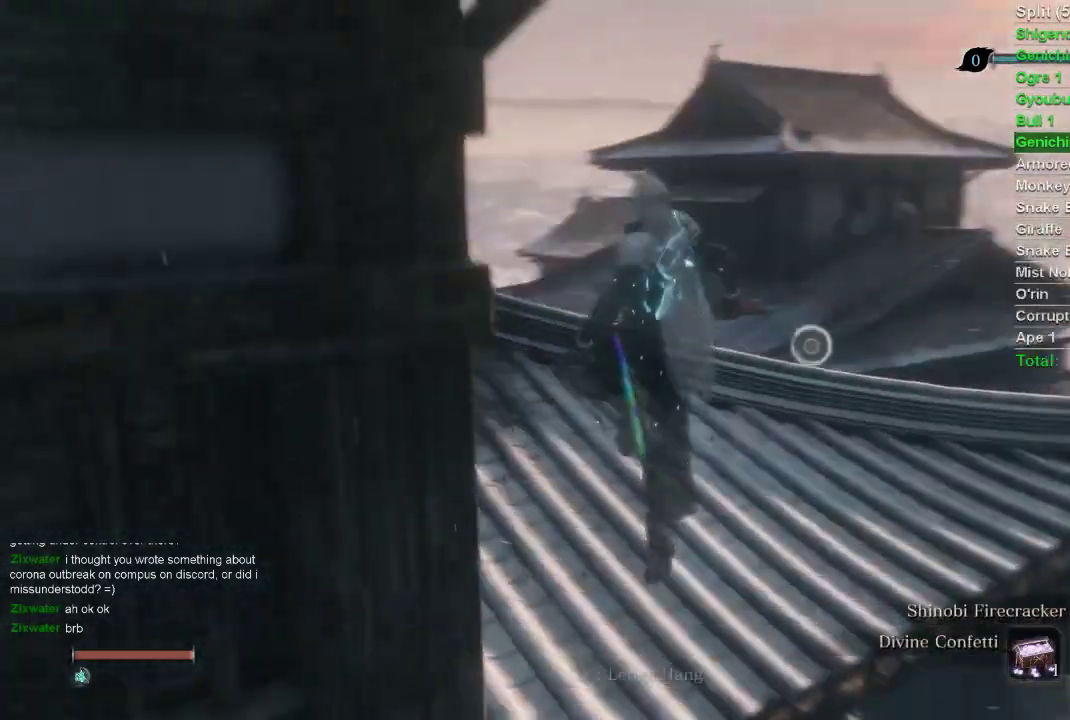
{"buttons": [], "left_stick": "center", "right_stick": "center", "events": [[33, "right_stick", "center"], [150, "SQUARE", "down"], [250, "SQUARE", "up"], [300, "left_stick", "center"]]}
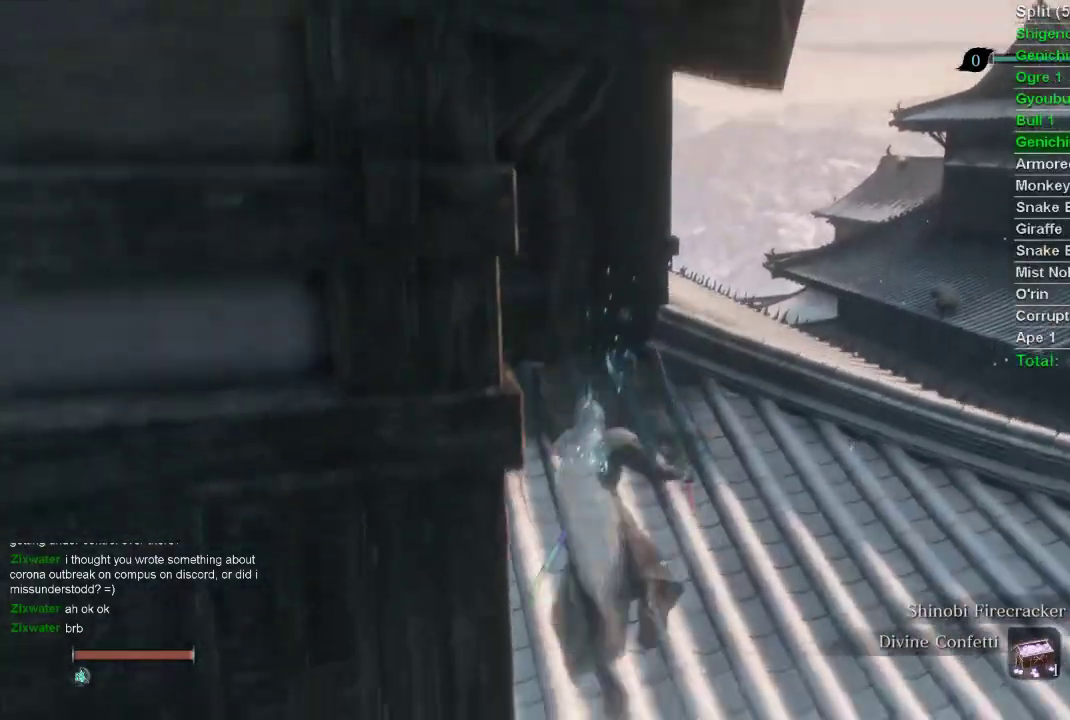
{"buttons": ["SQUARE"], "left_stick": "center", "right_stick": "center", "events": [[217, "CROSS", "down"], [317, "CROSS", "up"], [433, "SQUARE", "down"]]}
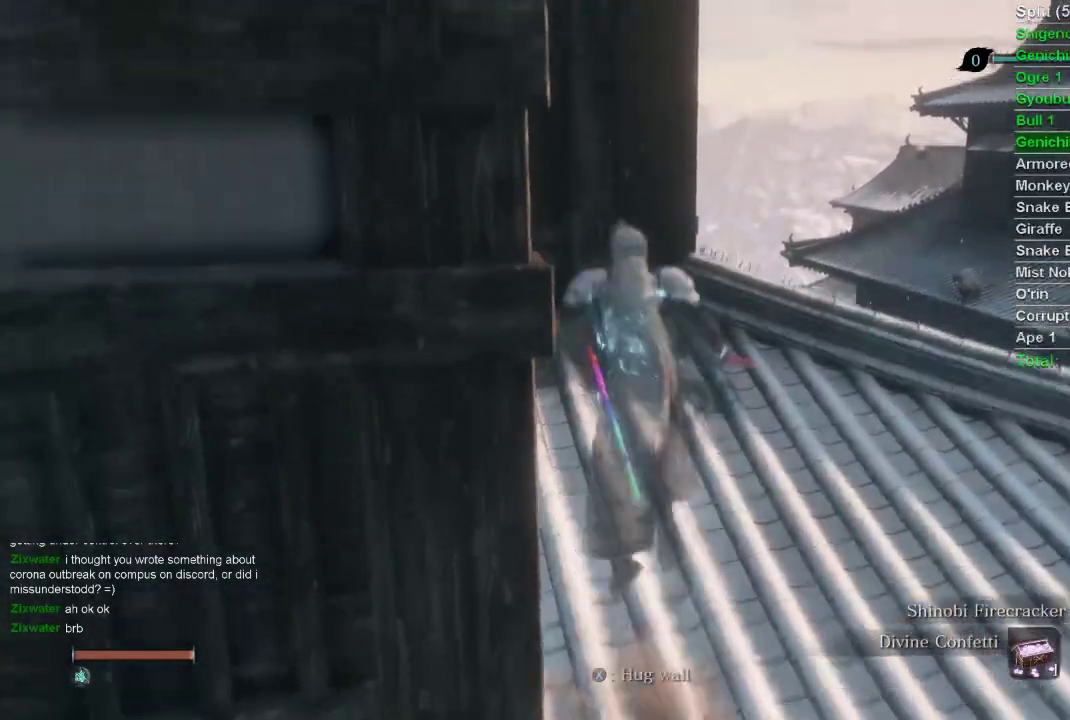
{"buttons": ["SQUARE"], "left_stick": "center", "right_stick": "center", "events": [[50, "SQUARE", "up"], [500, "SQUARE", "down"]]}
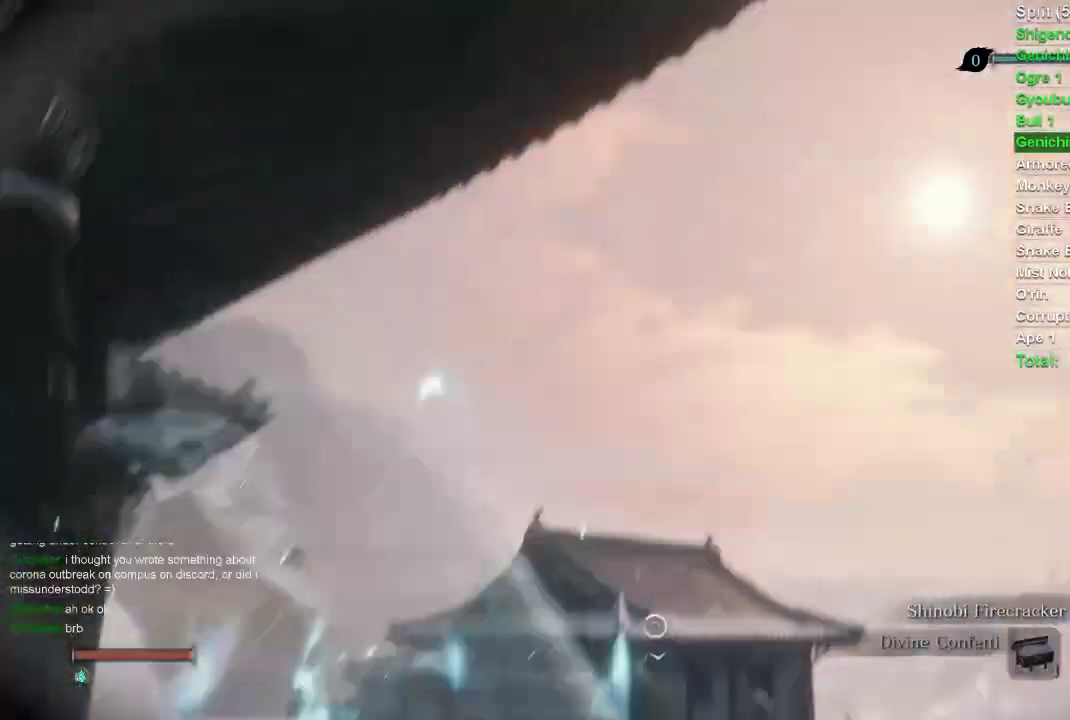
{"buttons": [], "left_stick": "center", "right_stick": "center", "events": [[17, "SQUARE", "up"], [50, "SQUARE", "down"], [100, "SQUARE", "up"], [183, "SQUARE", "down"], [250, "SQUARE", "up"], [317, "SQUARE", "down"], [417, "SQUARE", "up"]]}